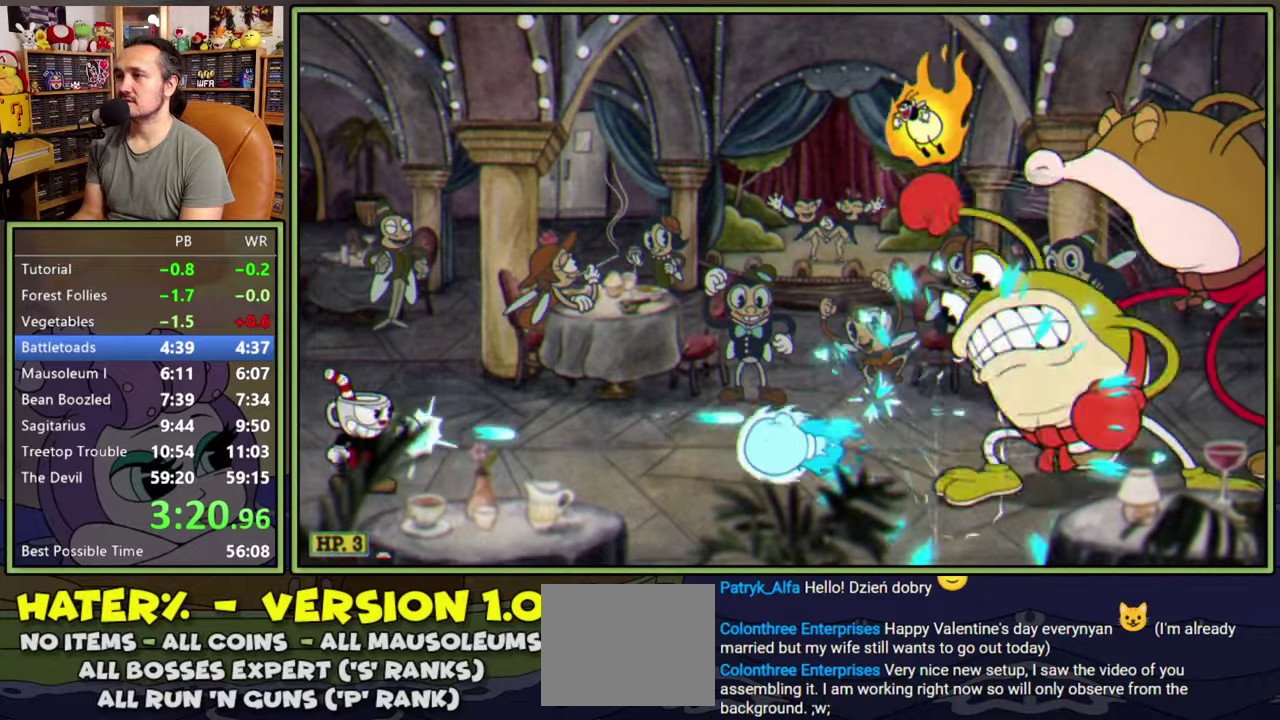
Gameplay with a controller (Xbox layout); each line is a JSON object with the inputs held at the frame after it. "events" lists button and stick changes between this image and that frame as [ms after this image, input, new state], when the widget could be followed in between. Not read: L2 L3 R2 left_stick.
{"buttons": ["L1"], "right_stick": "center", "events": [[300, "A", "down"], [467, "A", "up"]]}
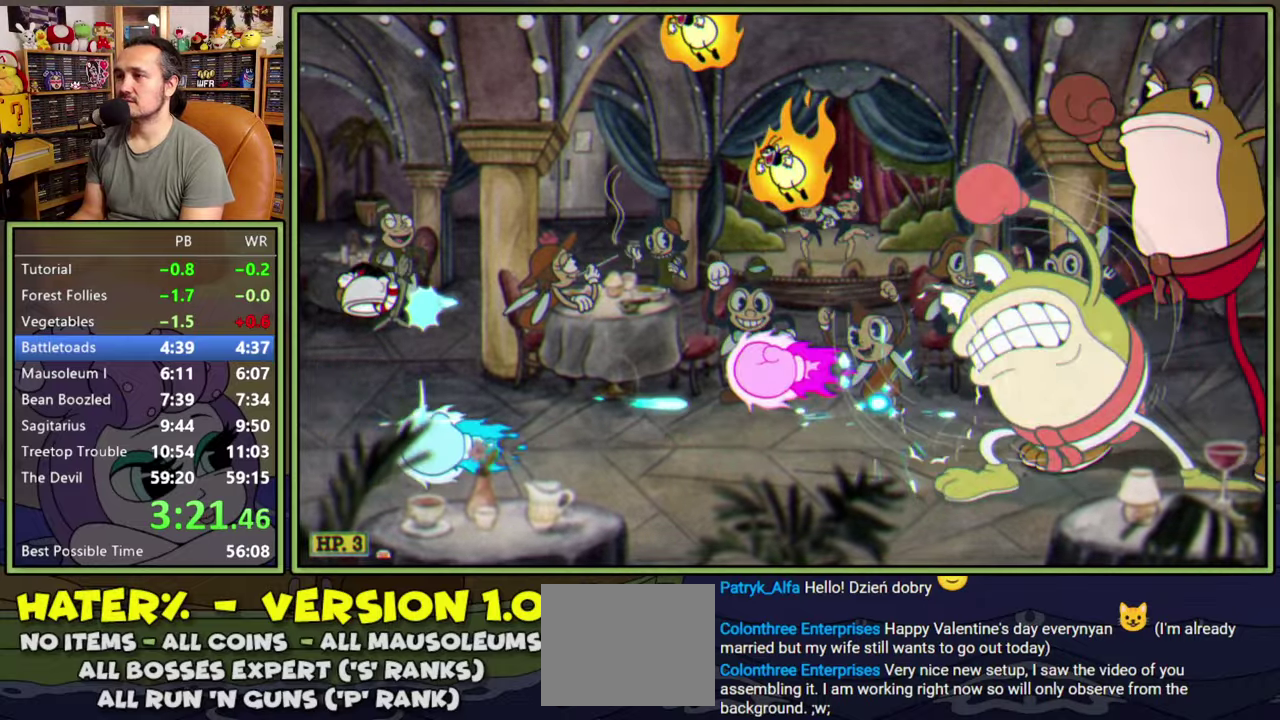
{"buttons": ["A", "L1"], "right_stick": "center", "events": [[67, "DPAD_RIGHT", "down"], [267, "A", "down"], [267, "DPAD_RIGHT", "up"]]}
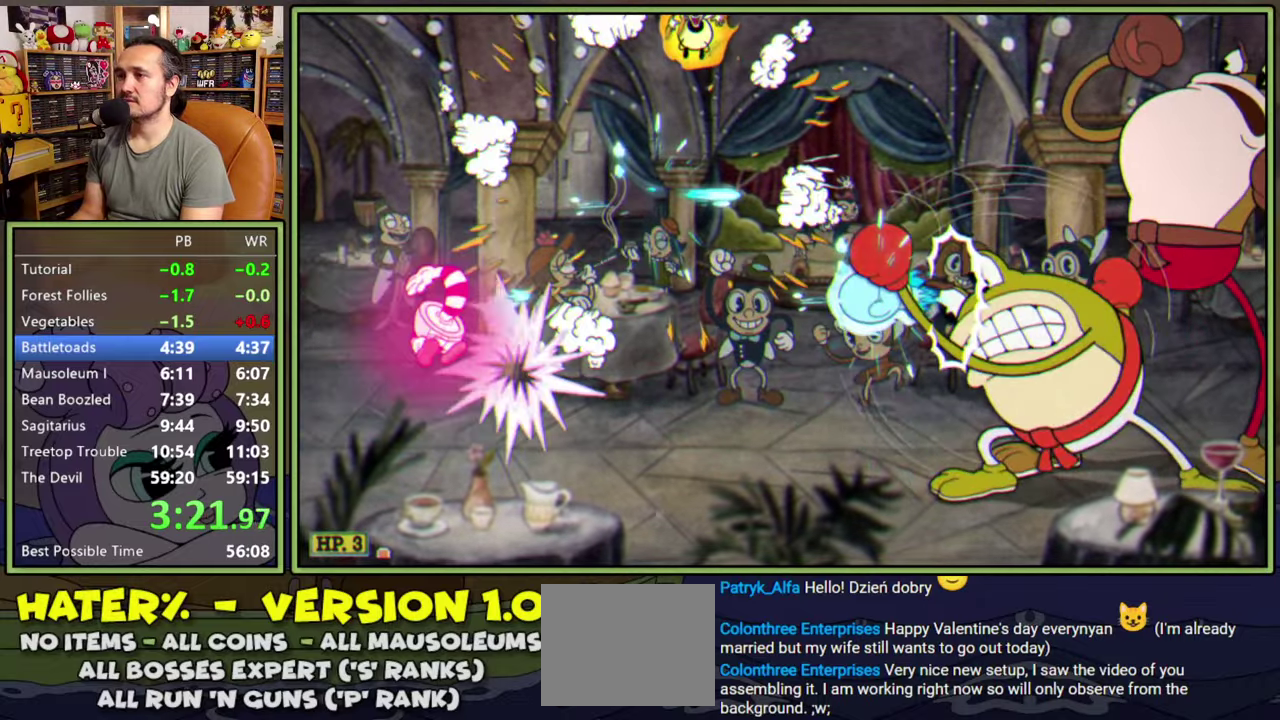
{"buttons": ["L1", "DPAD_LEFT"], "right_stick": "center", "events": [[133, "A", "up"], [450, "DPAD_LEFT", "down"]]}
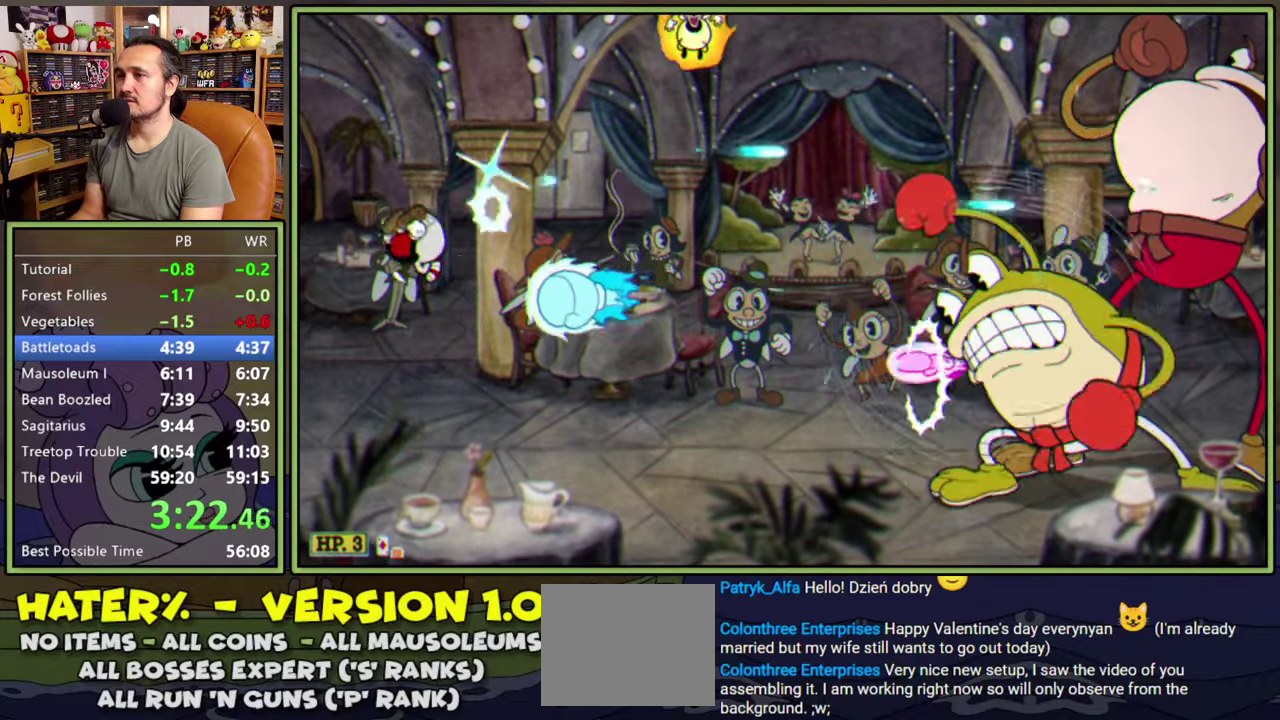
{"buttons": ["L1"], "right_stick": "center", "events": [[167, "DPAD_LEFT", "up"], [183, "DPAD_RIGHT", "down"], [250, "DPAD_RIGHT", "up"], [300, "A", "down"], [367, "A", "up"]]}
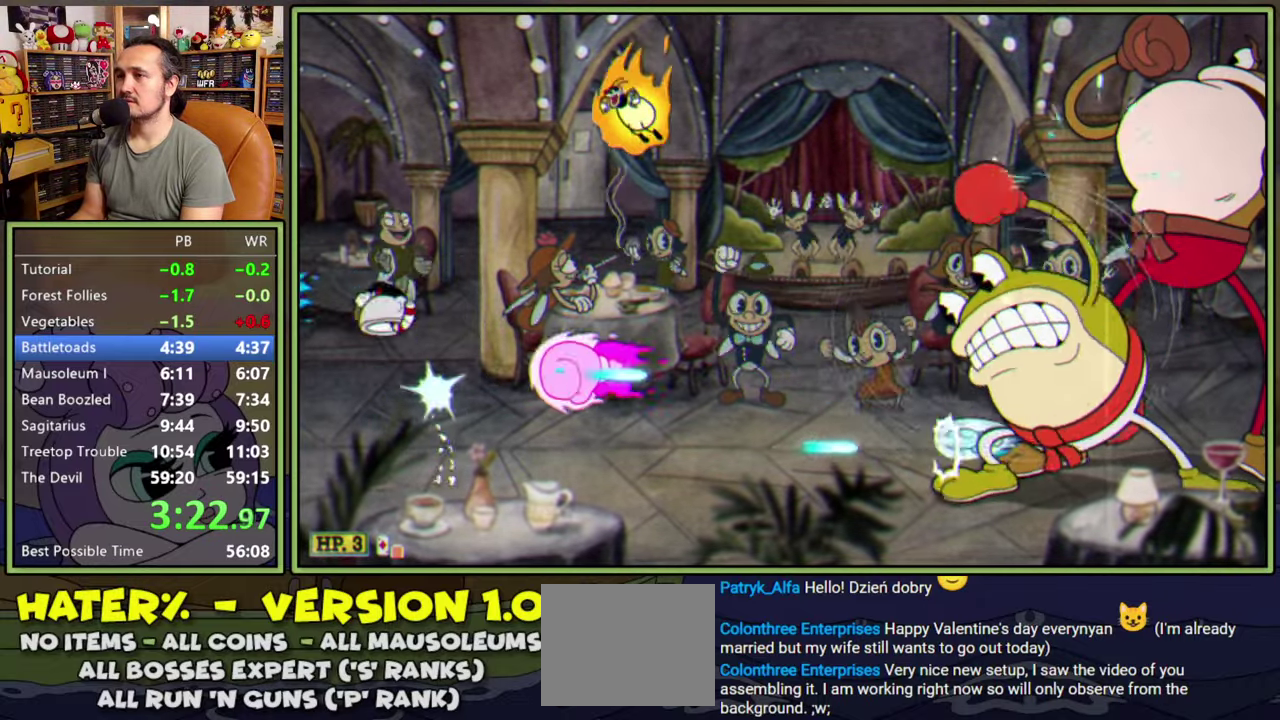
{"buttons": ["L1", "DPAD_RIGHT"], "right_stick": "center", "events": [[117, "A", "down"], [283, "A", "up"], [500, "DPAD_RIGHT", "down"]]}
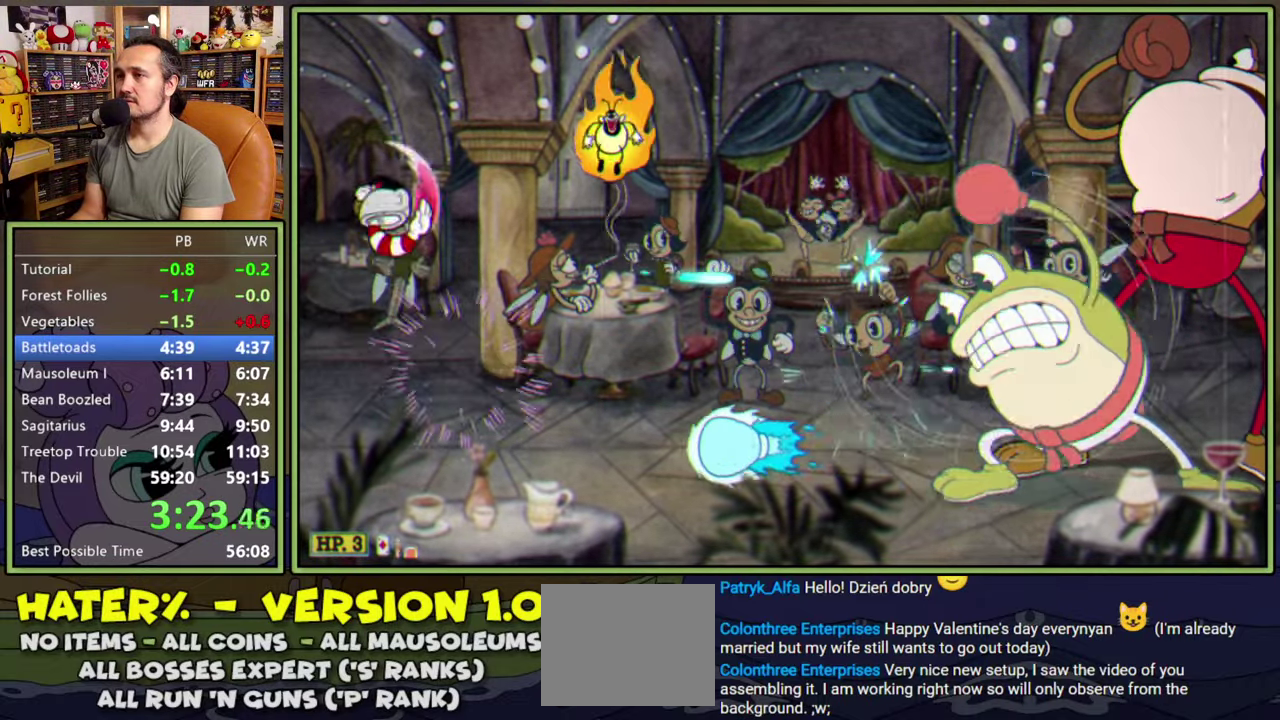
{"buttons": ["L1"], "right_stick": "center", "events": [[383, "DPAD_RIGHT", "up"]]}
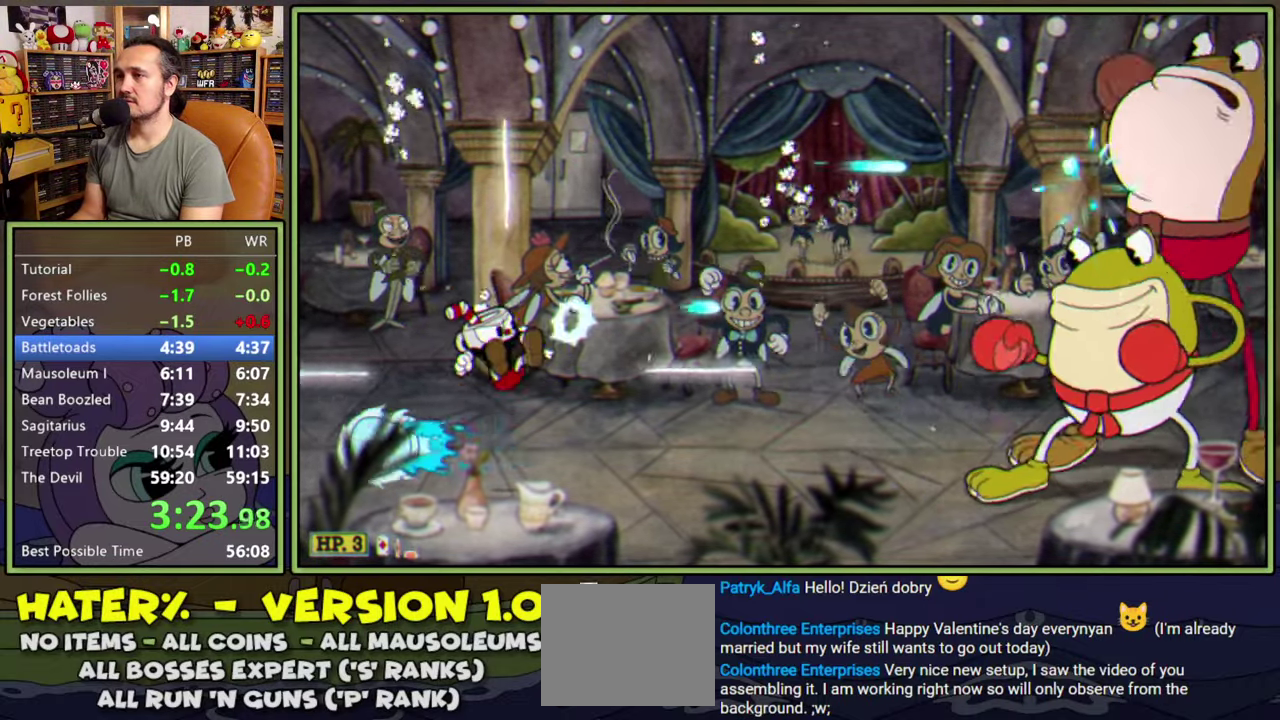
{"buttons": ["L1"], "right_stick": "center", "events": []}
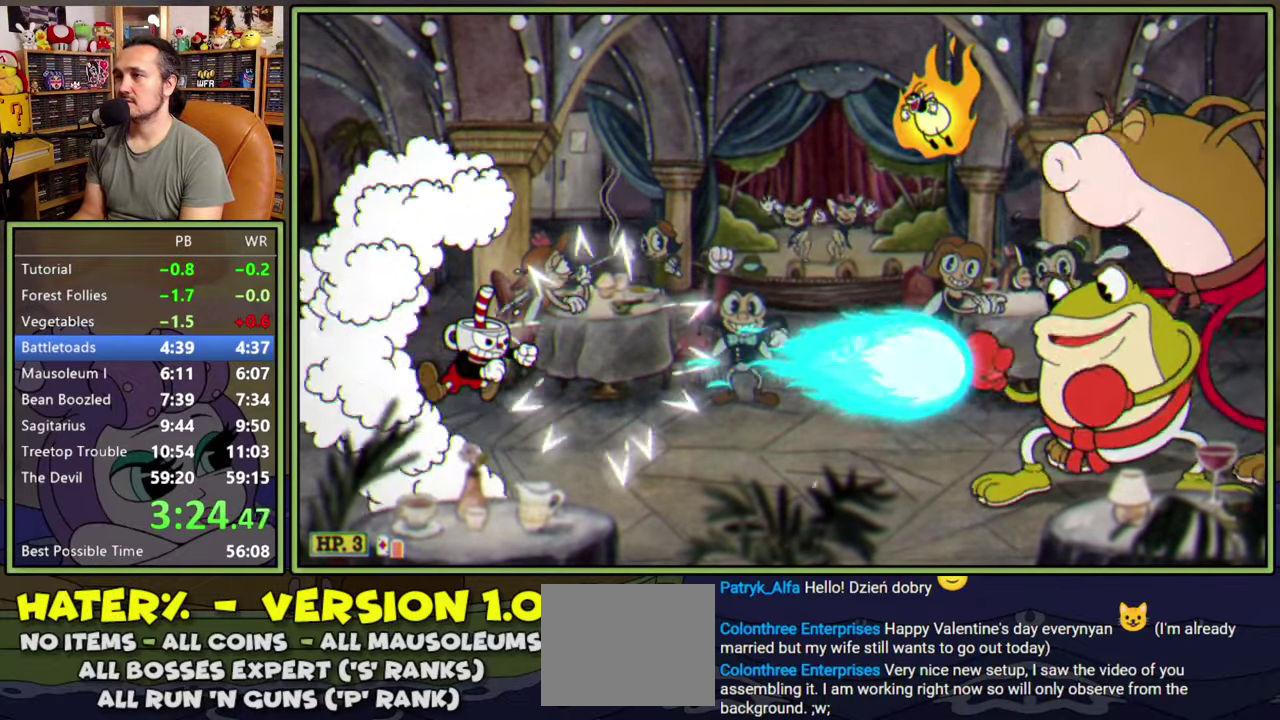
{"buttons": ["L1"], "right_stick": "center", "events": []}
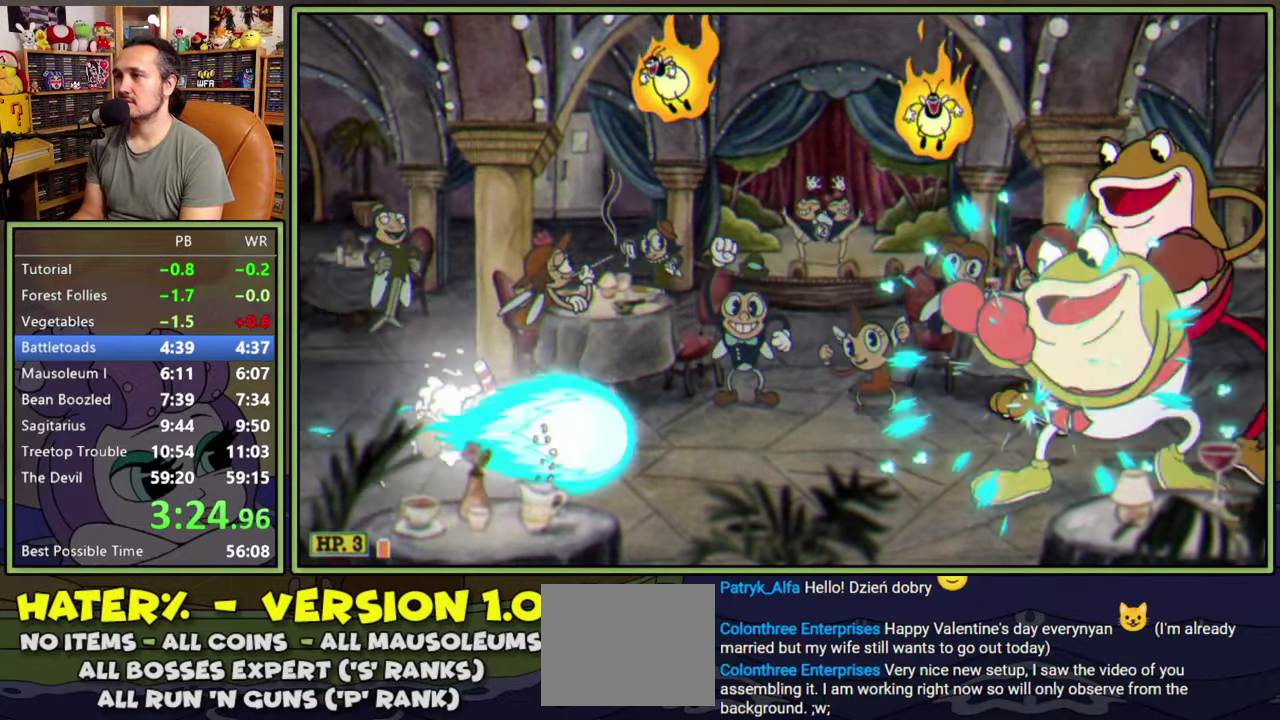
{"buttons": ["L1"], "right_stick": "center", "events": []}
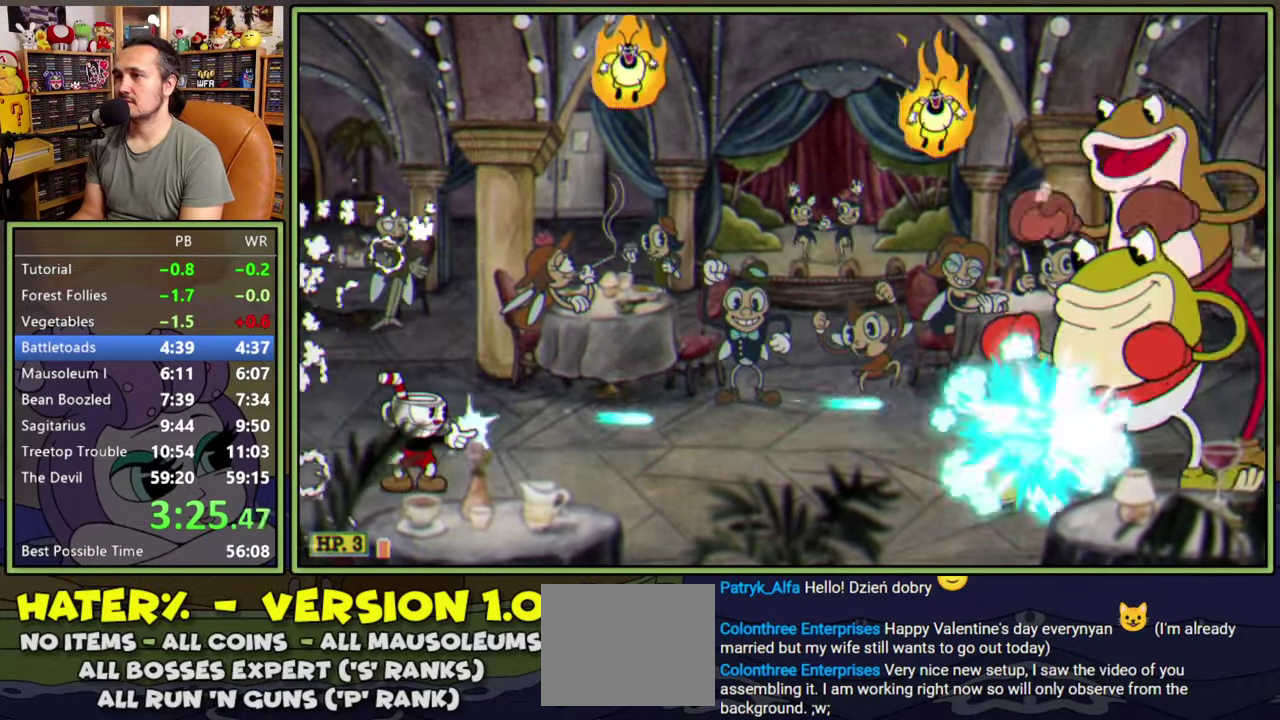
{"buttons": ["L1"], "right_stick": "center", "events": []}
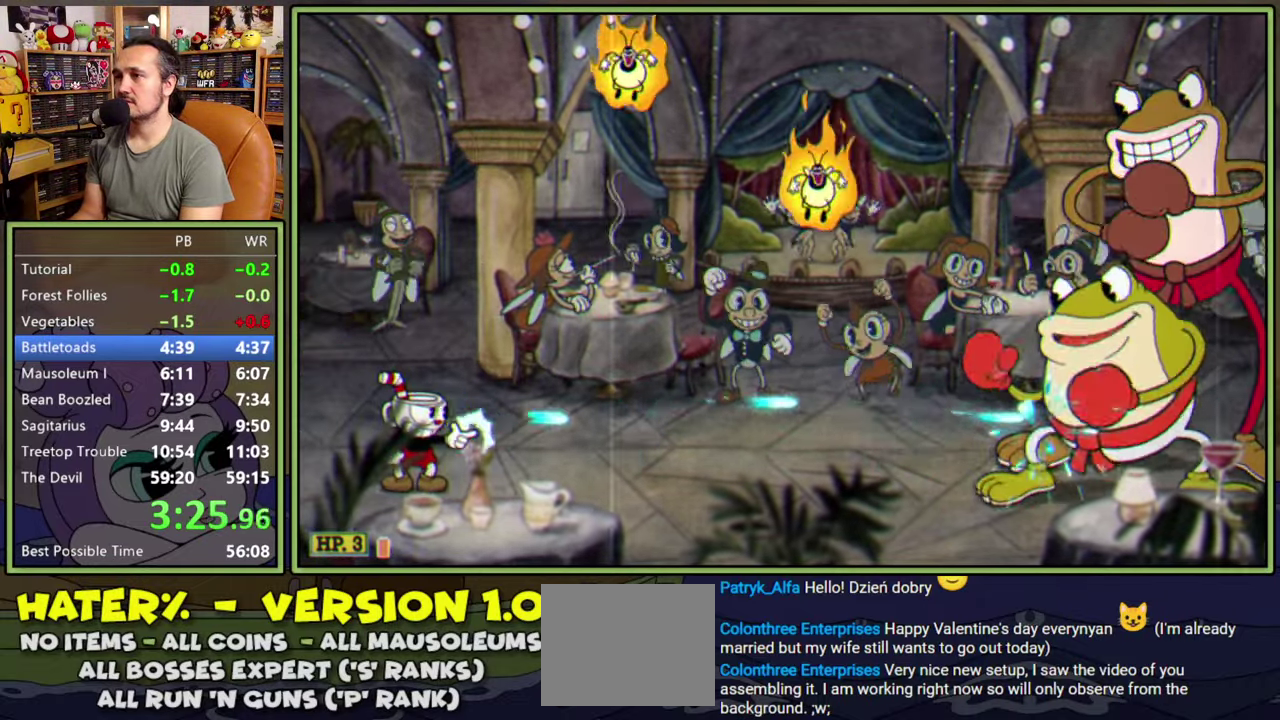
{"buttons": ["L1"], "right_stick": "center", "events": []}
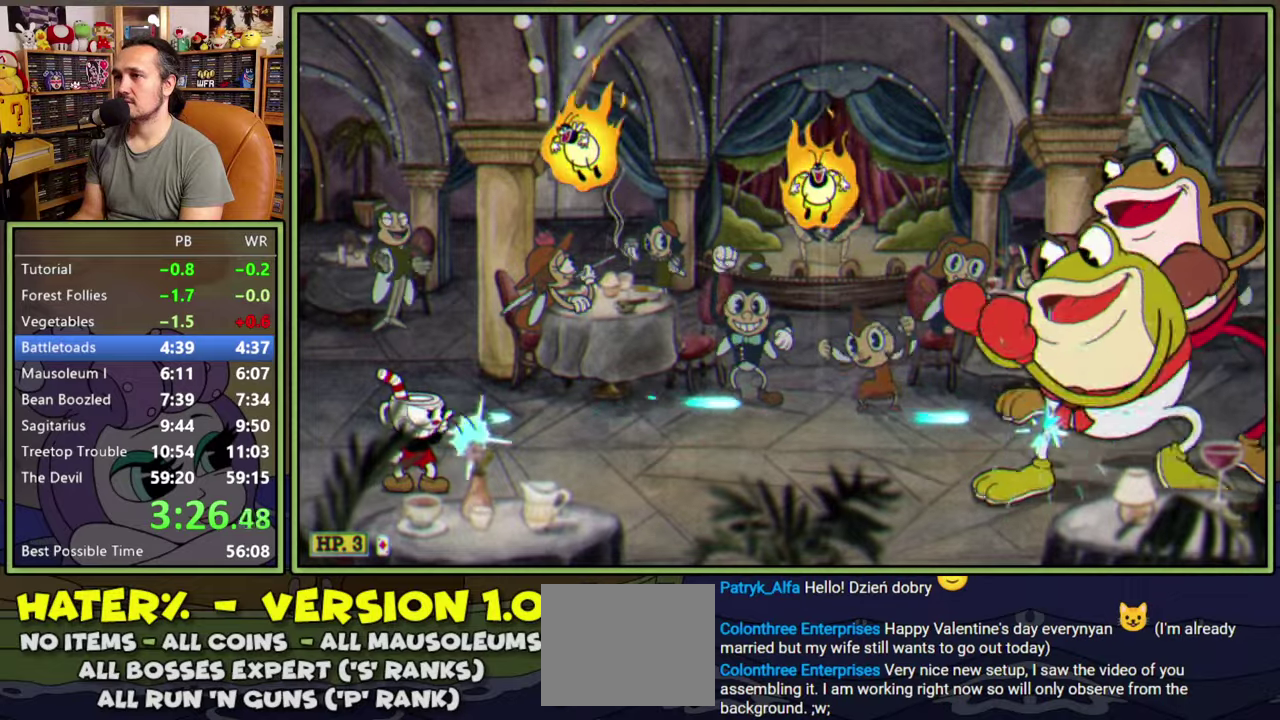
{"buttons": ["L1"], "right_stick": "center", "events": []}
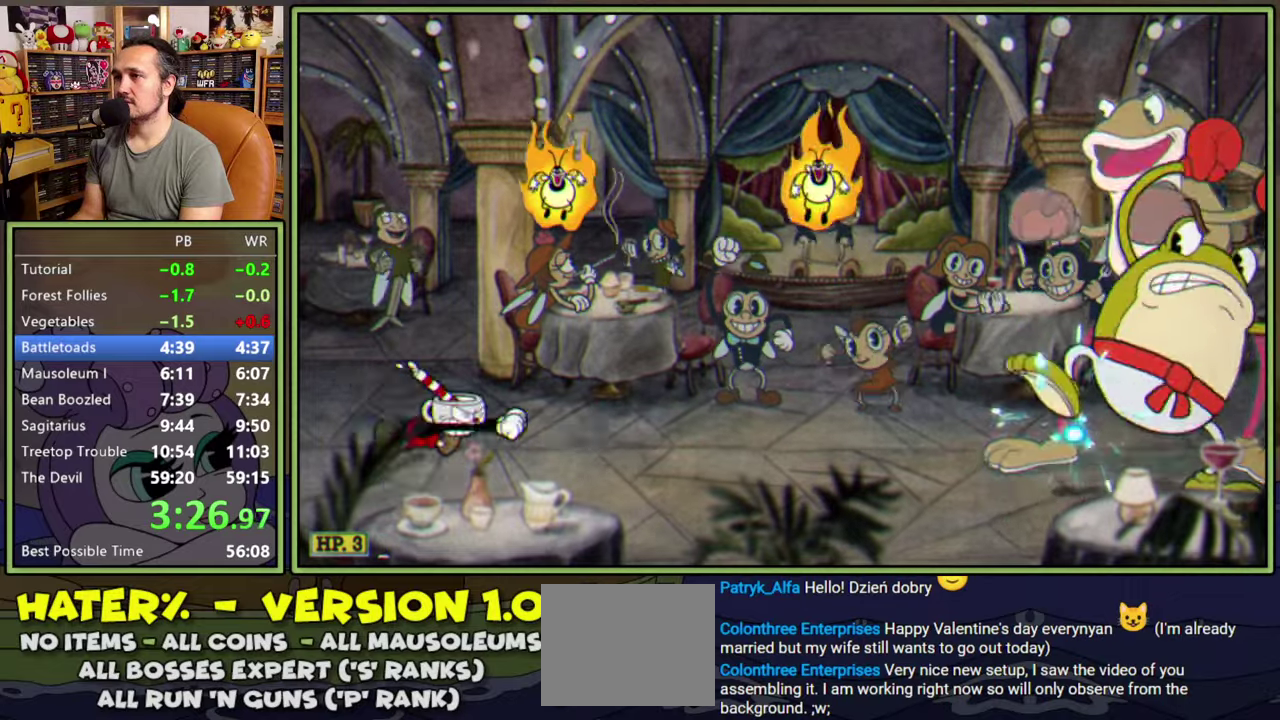
{"buttons": ["L1"], "right_stick": "center", "events": []}
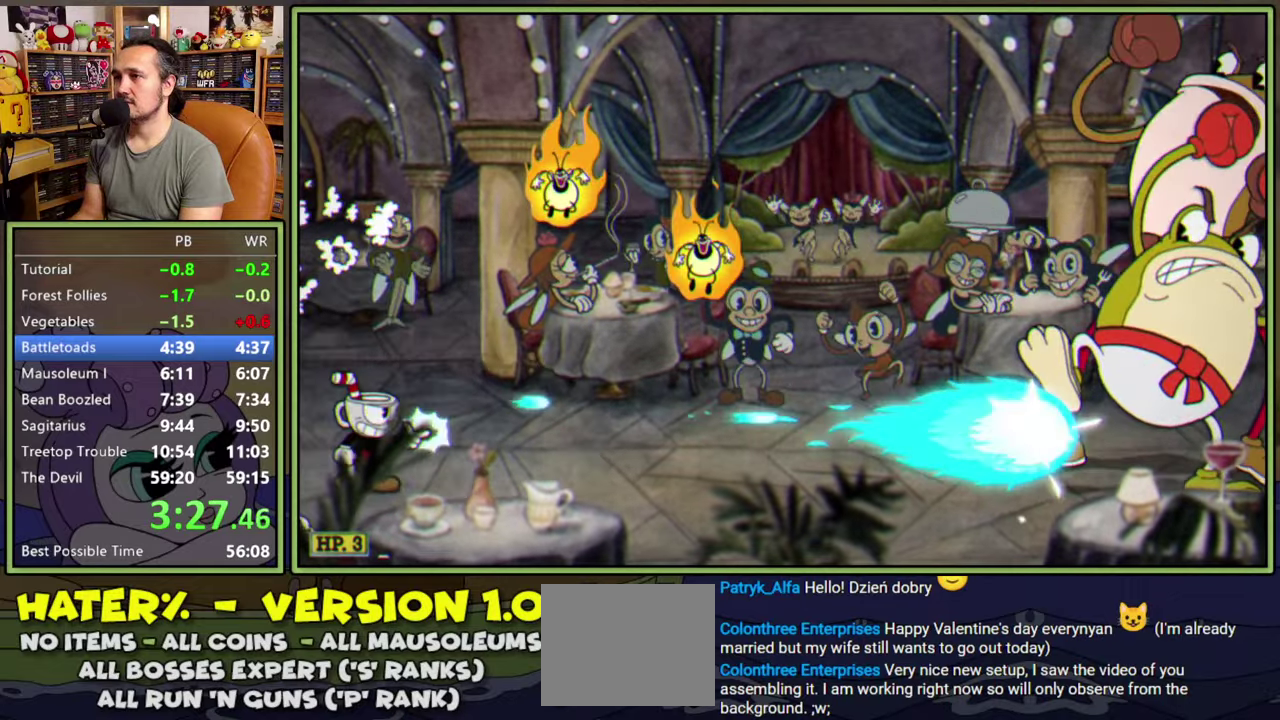
{"buttons": ["L1", "R1", "DPAD_UP", "DPAD_RIGHT"], "right_stick": "center"}
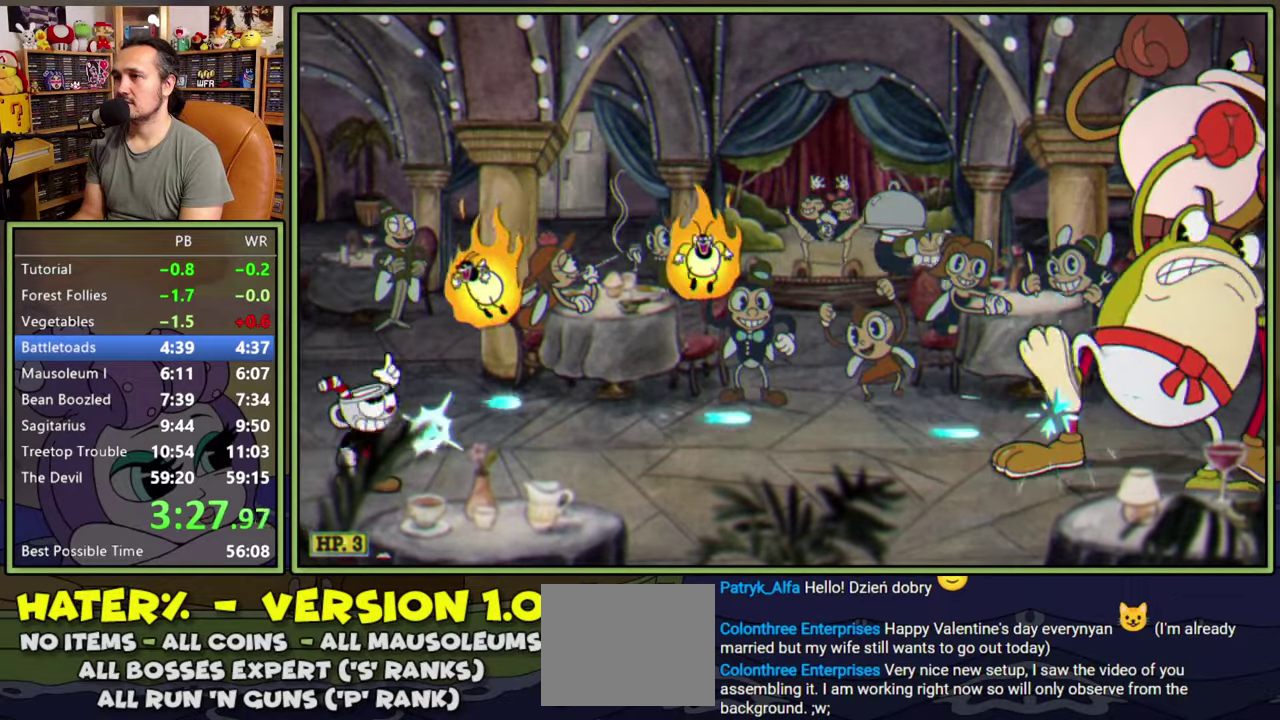
{"buttons": ["A", "L1"], "right_stick": "center"}
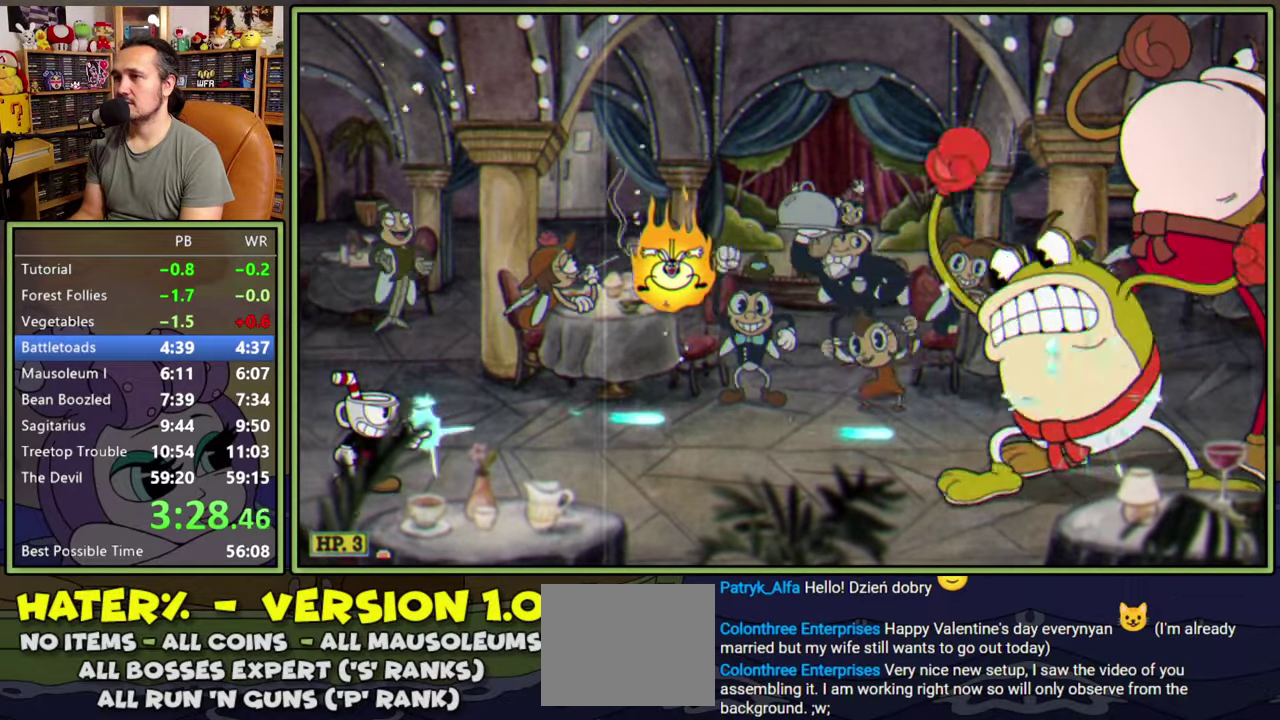
{"buttons": ["L1"], "right_stick": "center", "events": [[33, "A", "up"]]}
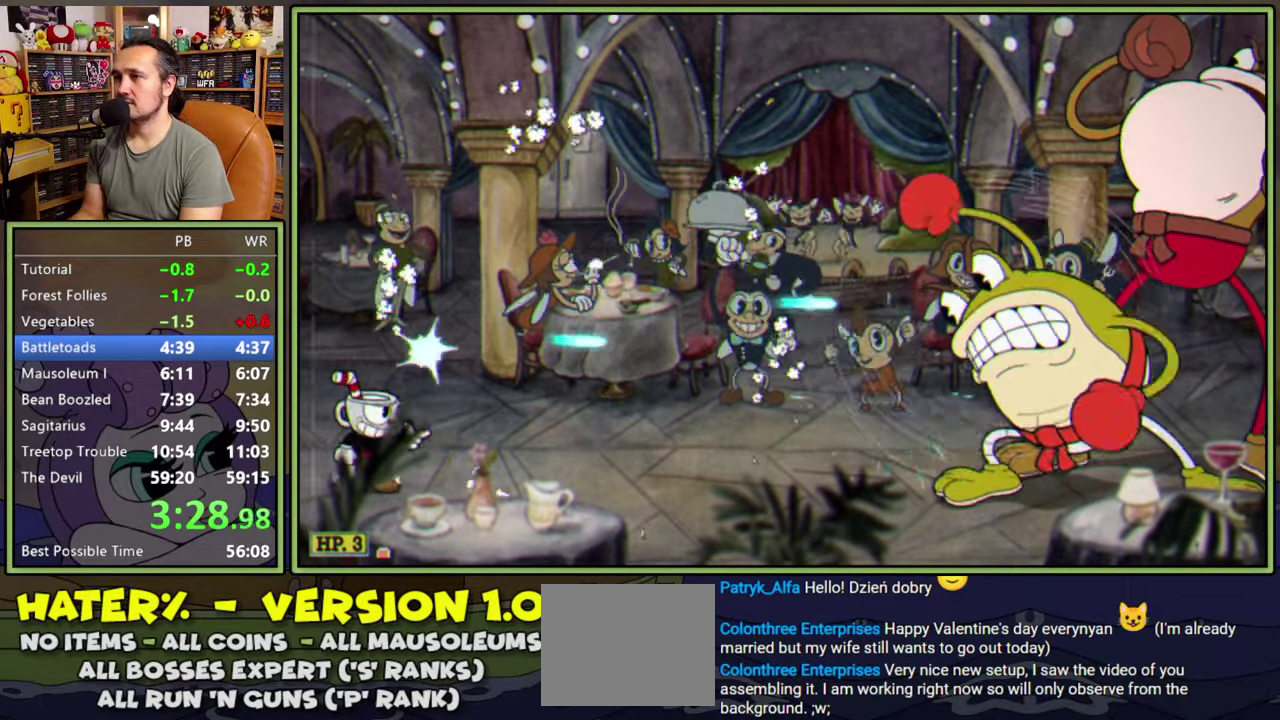
{"buttons": ["L1"], "right_stick": "center", "events": []}
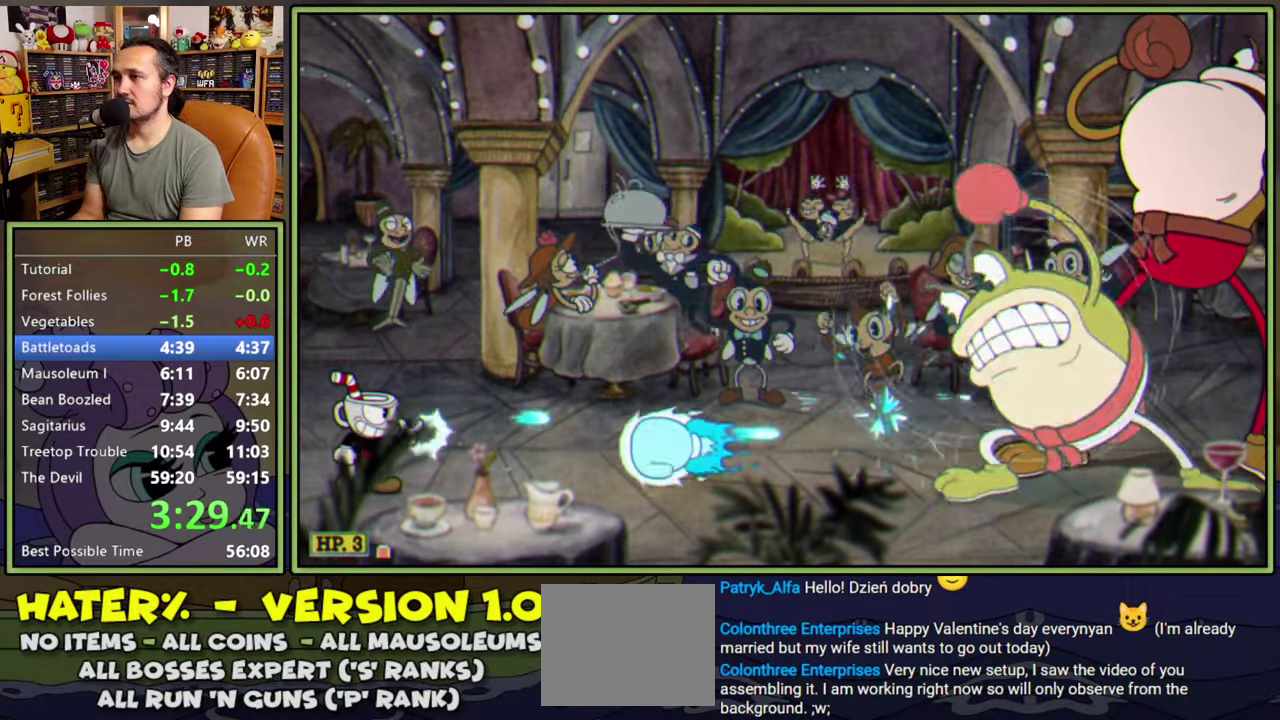
{"buttons": ["L1", "DPAD_RIGHT"], "right_stick": "center", "events": [[150, "A", "down"], [267, "A", "up"], [367, "DPAD_RIGHT", "down"]]}
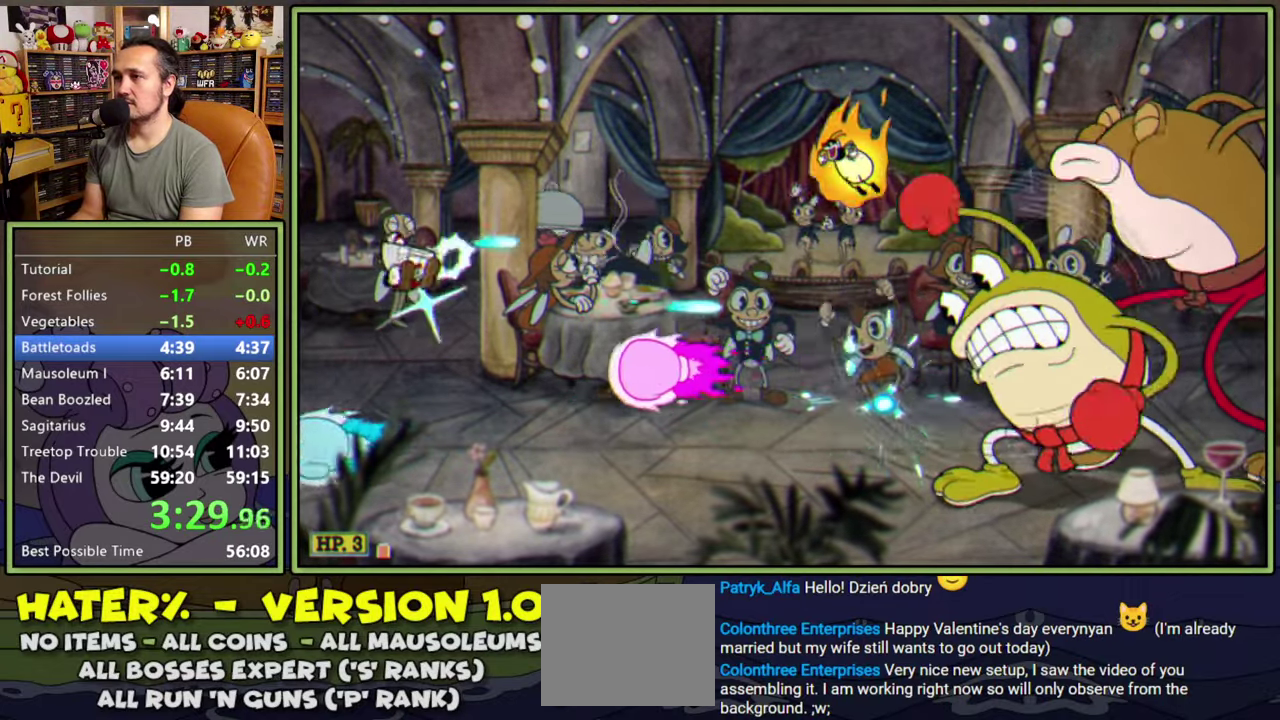
{"buttons": ["L1"], "right_stick": "center", "events": [[67, "A", "down"], [133, "DPAD_RIGHT", "up"], [383, "A", "up"]]}
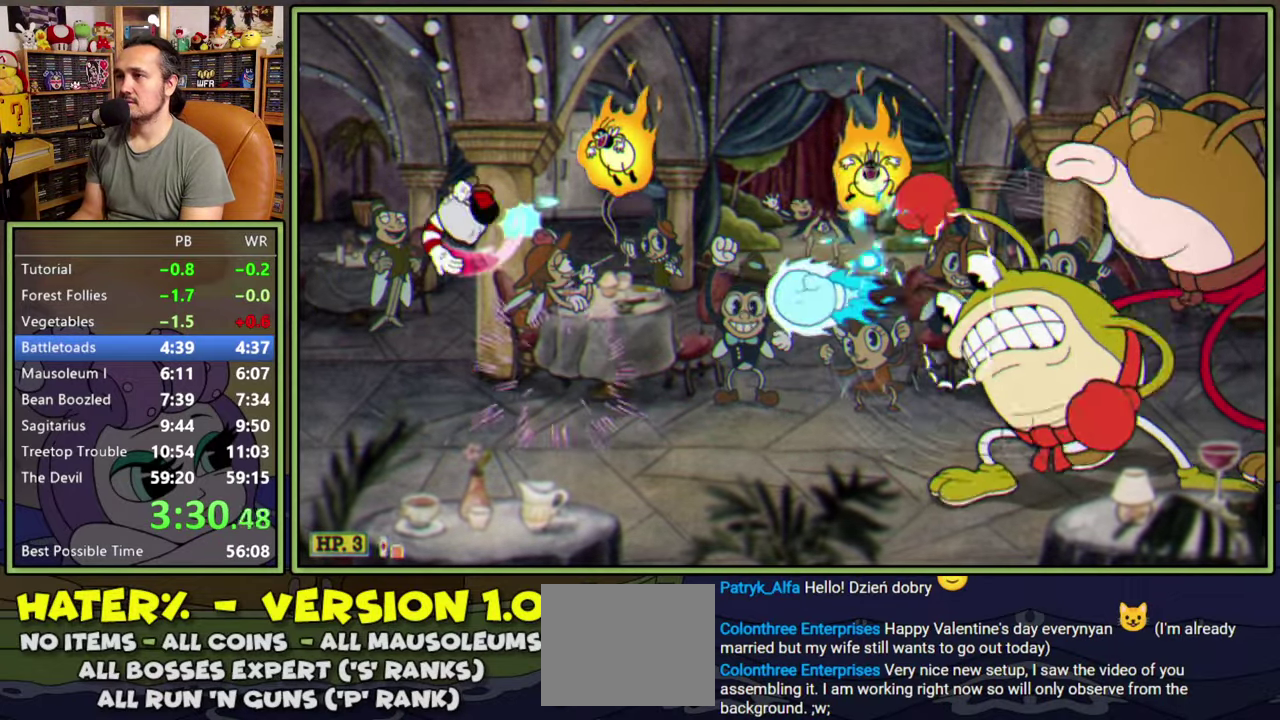
{"buttons": ["L1", "DPAD_RIGHT"], "right_stick": "center", "events": [[183, "DPAD_LEFT", "down"], [467, "DPAD_LEFT", "up"], [483, "DPAD_RIGHT", "down"]]}
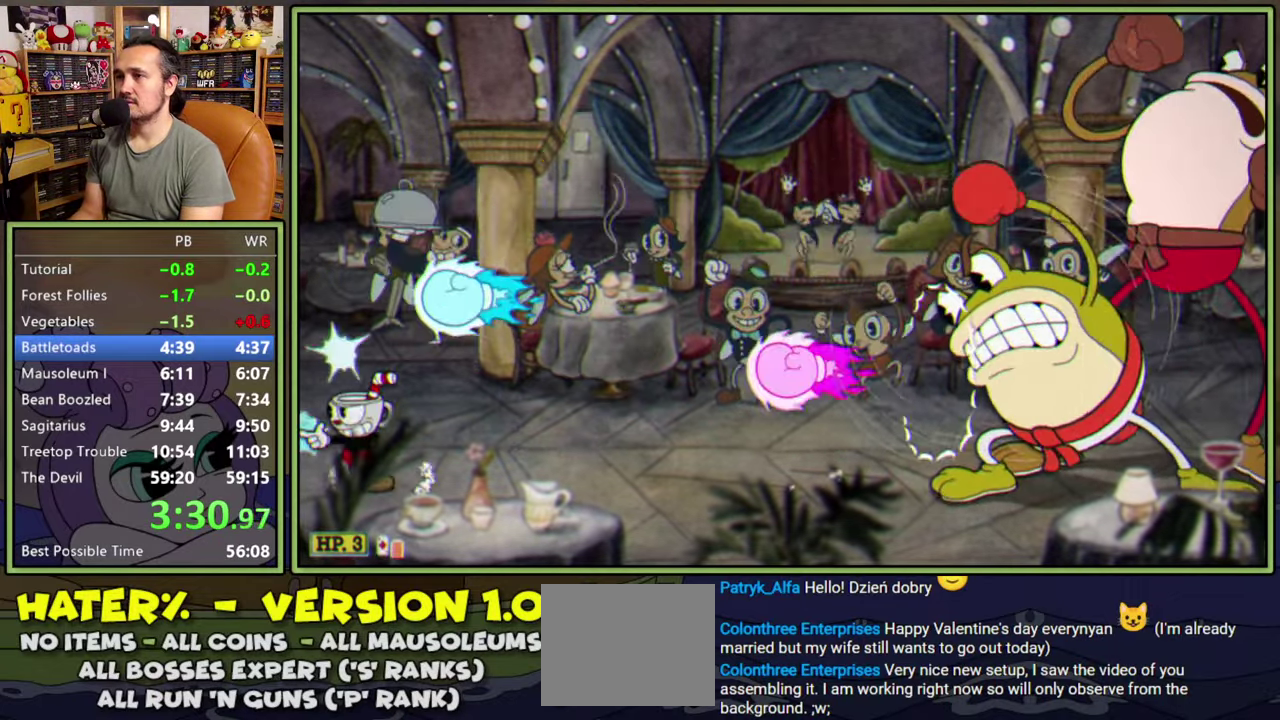
{"buttons": ["A", "L1", "DPAD_RIGHT"], "right_stick": "center", "events": [[117, "DPAD_RIGHT", "up"], [150, "A", "down"], [217, "A", "up"], [433, "A", "down"], [467, "DPAD_RIGHT", "down"]]}
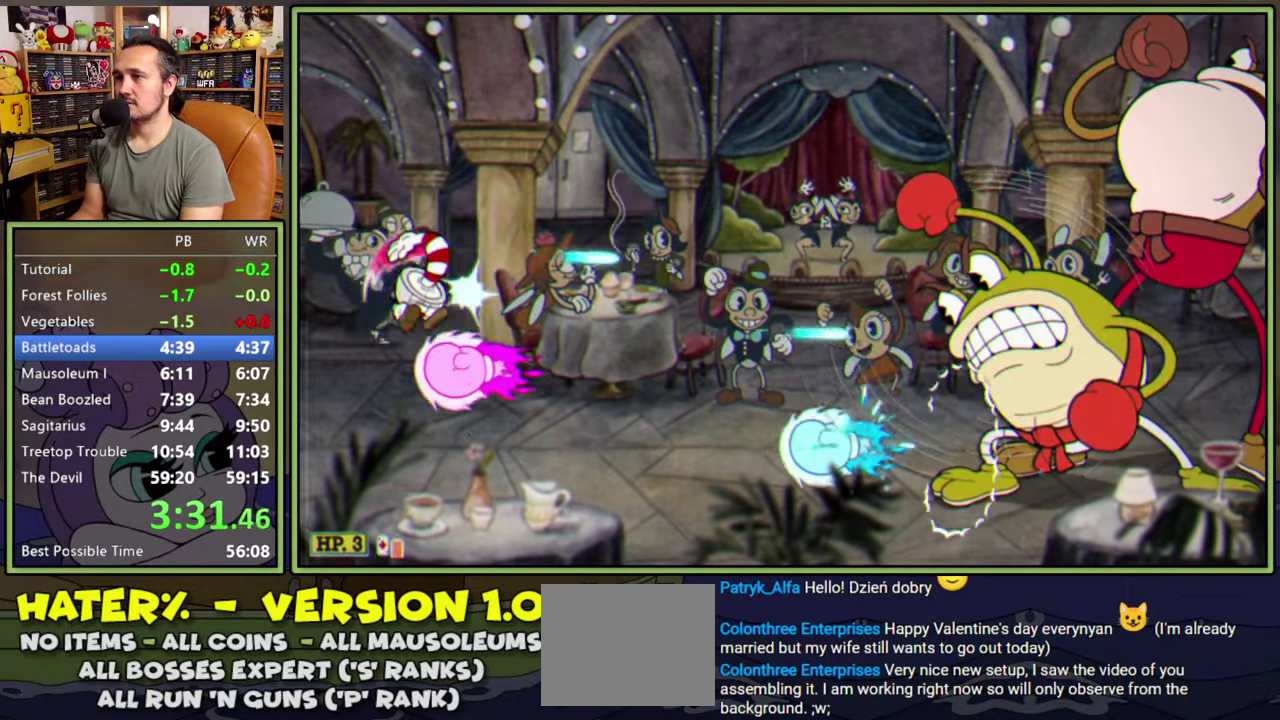
{"buttons": ["L1", "DPAD_RIGHT"], "right_stick": "center", "events": [[50, "A", "up"], [217, "Y", "down"], [300, "Y", "up"]]}
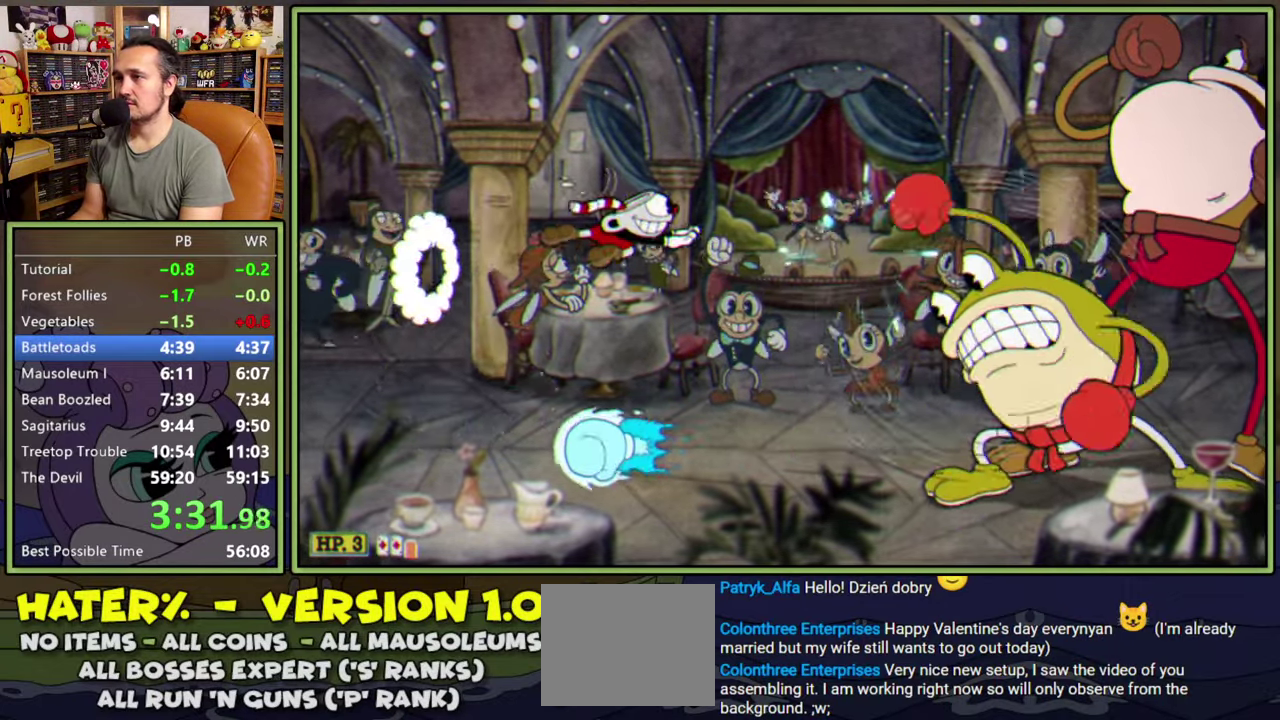
{"buttons": ["L1", "DPAD_RIGHT"], "right_stick": "center", "events": []}
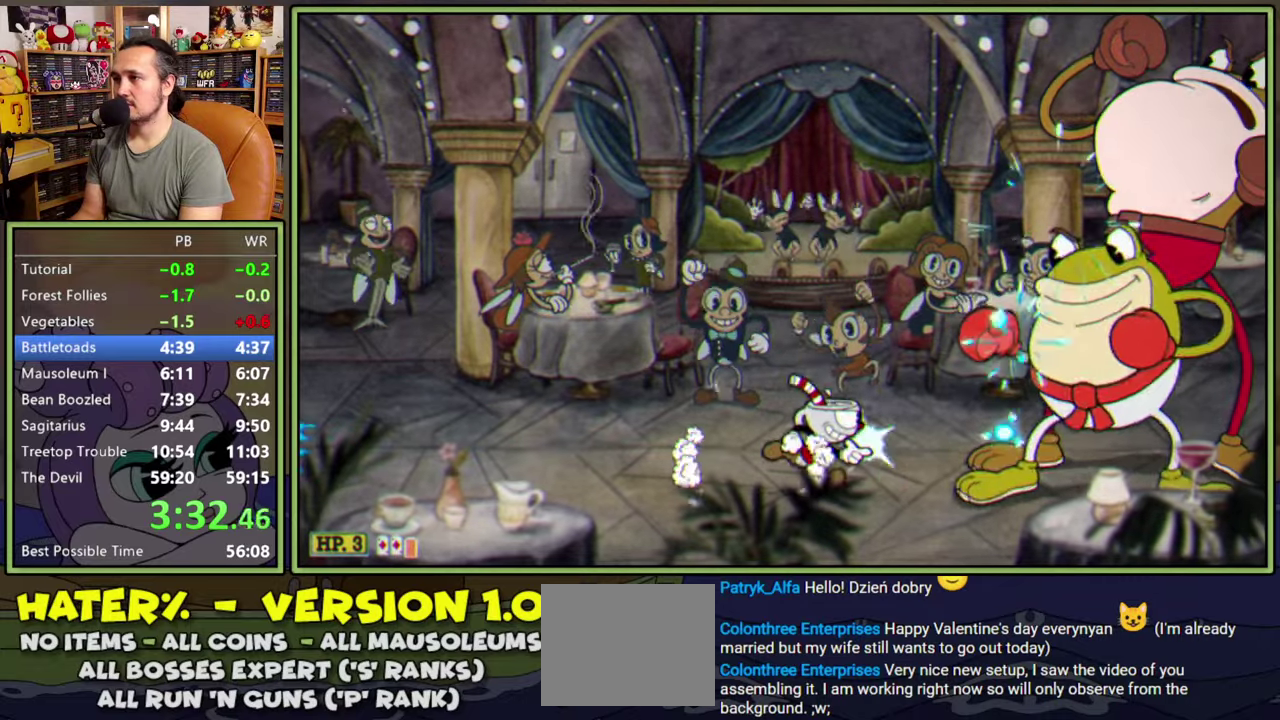
{"buttons": ["L1", "DPAD_DOWN"], "right_stick": "center", "events": [[367, "DPAD_DOWN", "down"], [433, "DPAD_RIGHT", "up"]]}
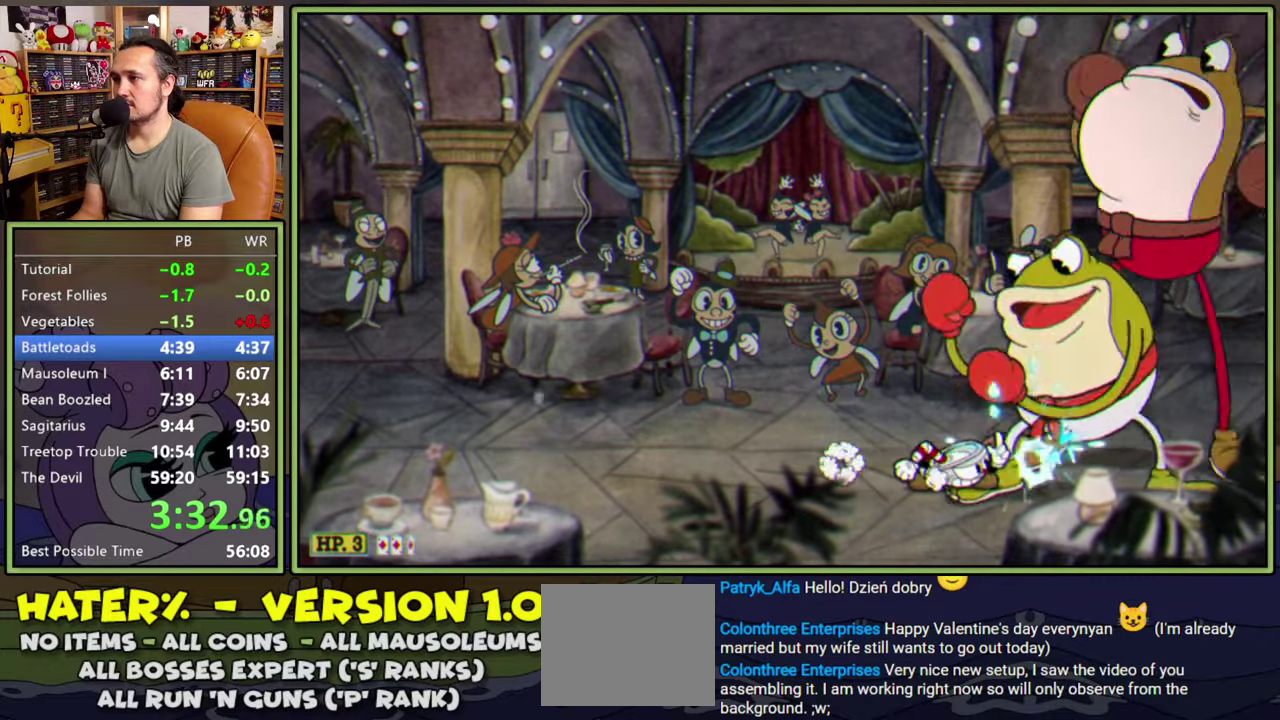
{"buttons": ["L1", "DPAD_DOWN"], "right_stick": "center", "events": []}
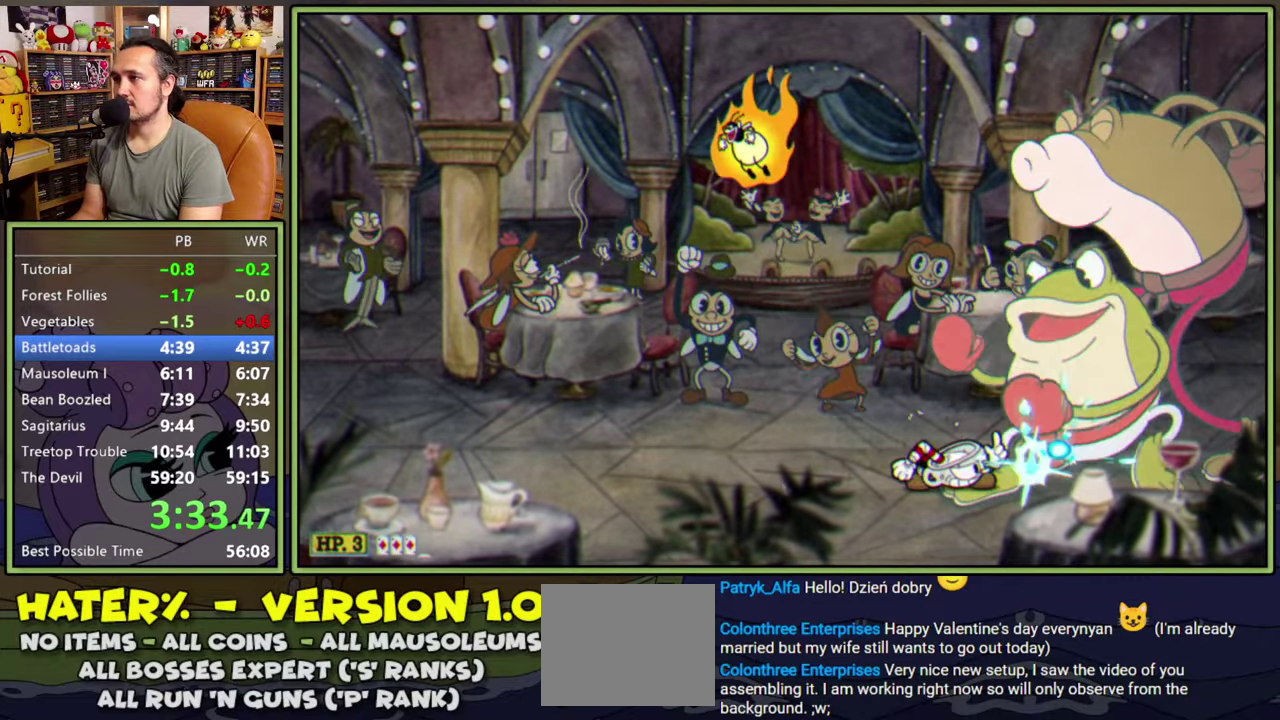
{"buttons": ["L1", "DPAD_DOWN"], "right_stick": "center", "events": []}
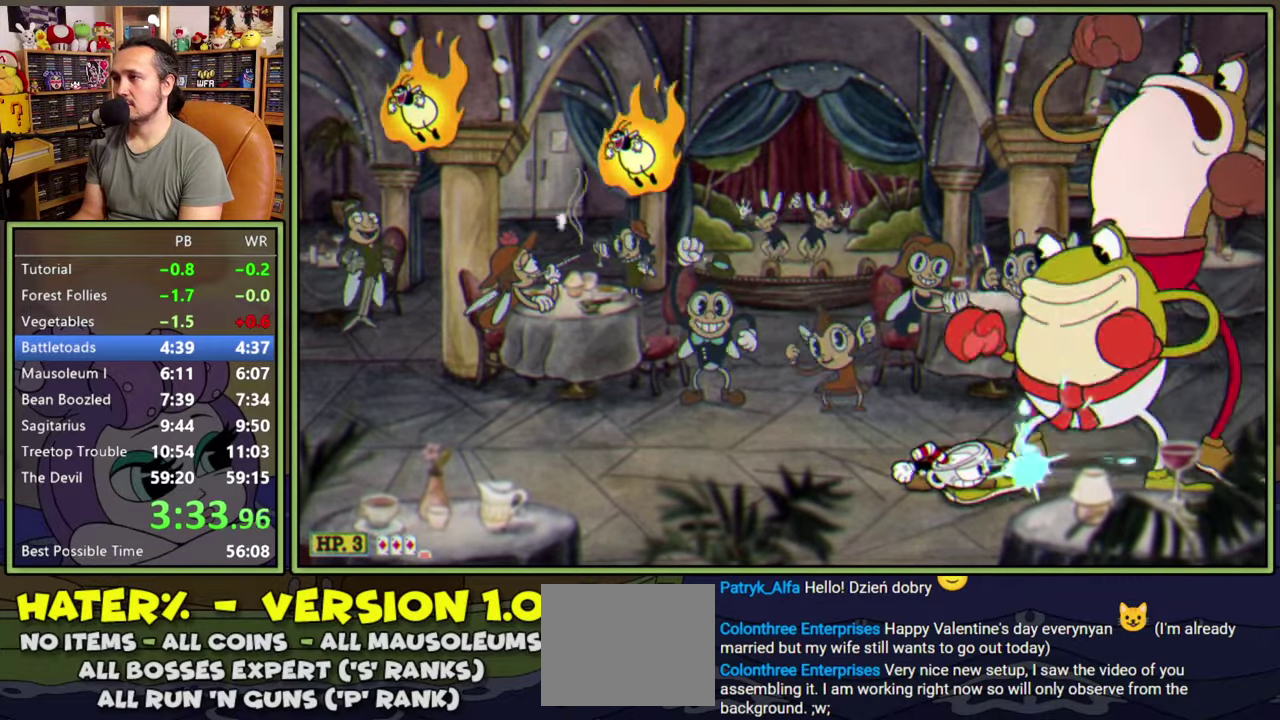
{"buttons": ["L1", "DPAD_DOWN"], "right_stick": "center", "events": []}
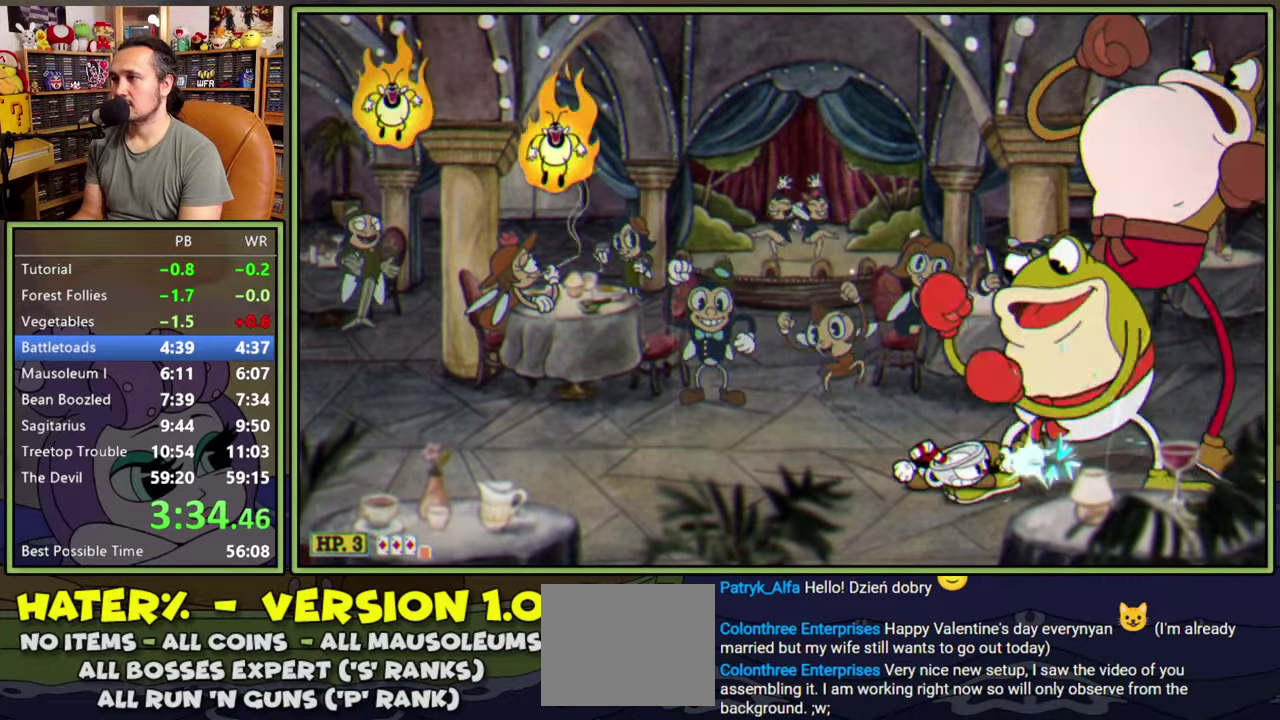
{"buttons": ["L1", "DPAD_DOWN"], "right_stick": "center", "events": []}
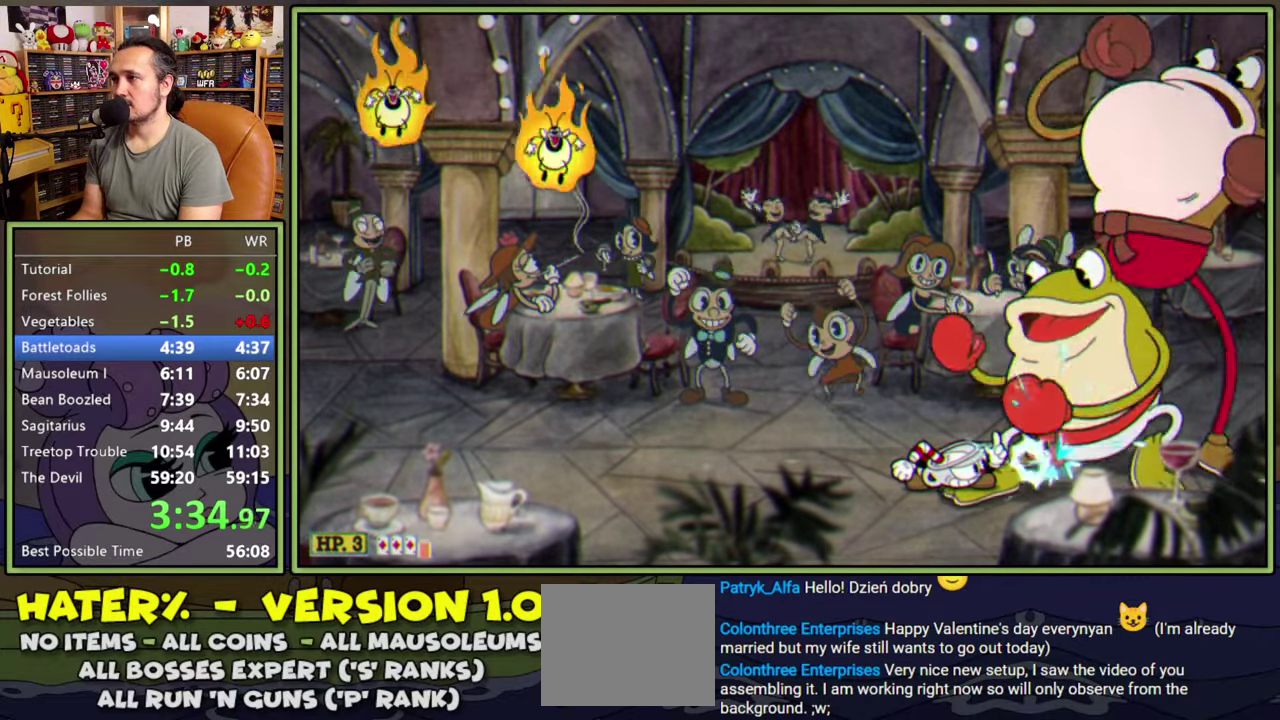
{"buttons": ["L1", "DPAD_DOWN"], "right_stick": "center", "events": []}